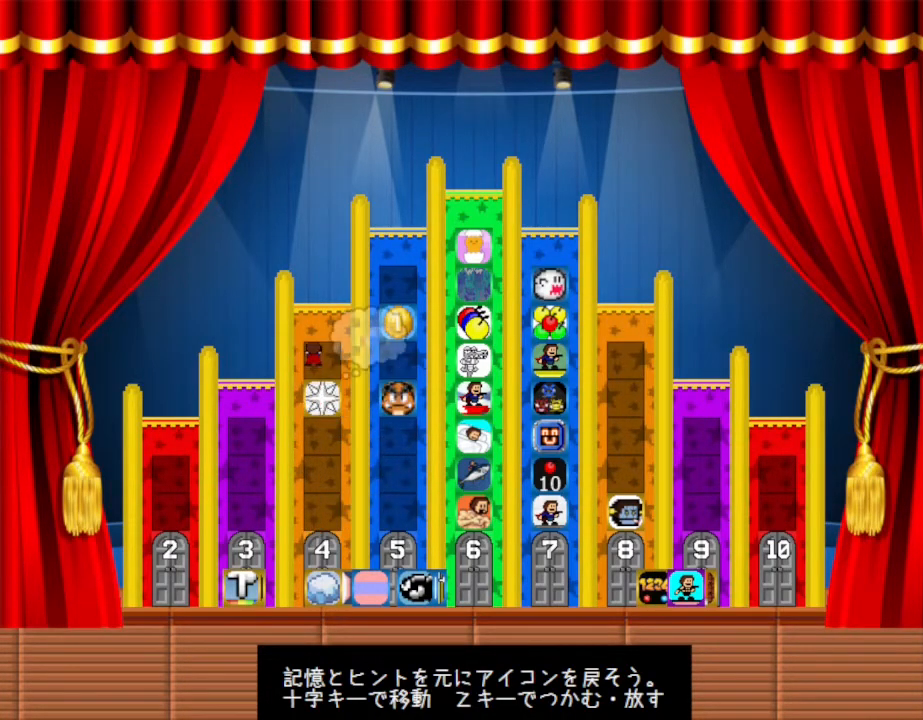
Gameplay with keyboard; each line is a JSON object with the keys held at the frame after it. "events" lists presses ("down") and releases ("up") of "down", "left", "r", "right", "up" and "z" between this image and that frame as [ms after this image, input, new state], when the widget could be followed in between. No other keys are recorded. Mouse input is not recorded.
{"keys": ["down"], "events": [[500, "down", "down"]]}
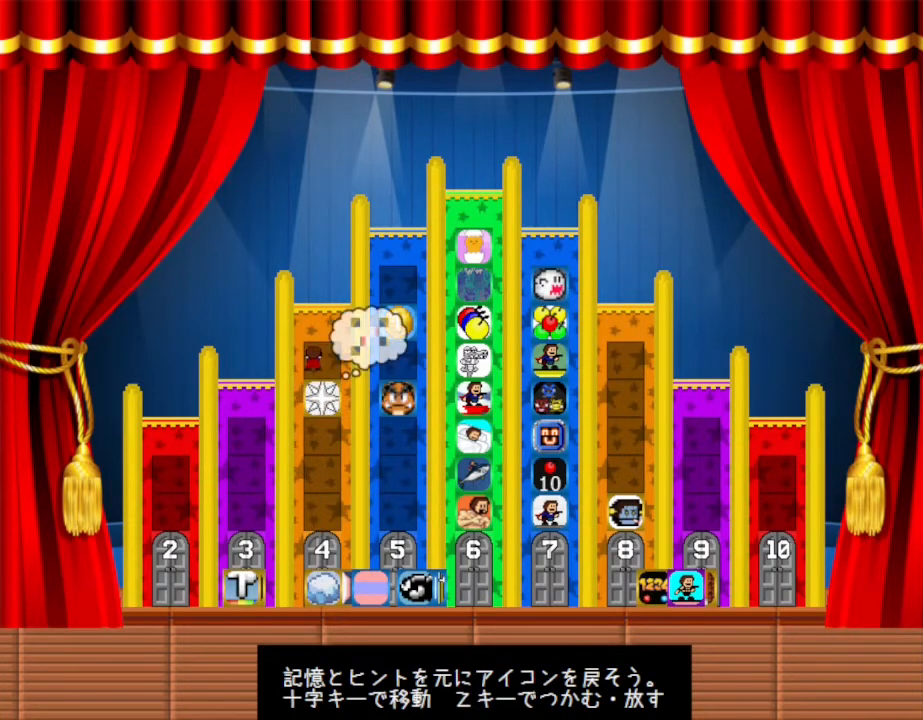
{"keys": ["down"], "events": [[150, "right", "down"], [333, "right", "up"]]}
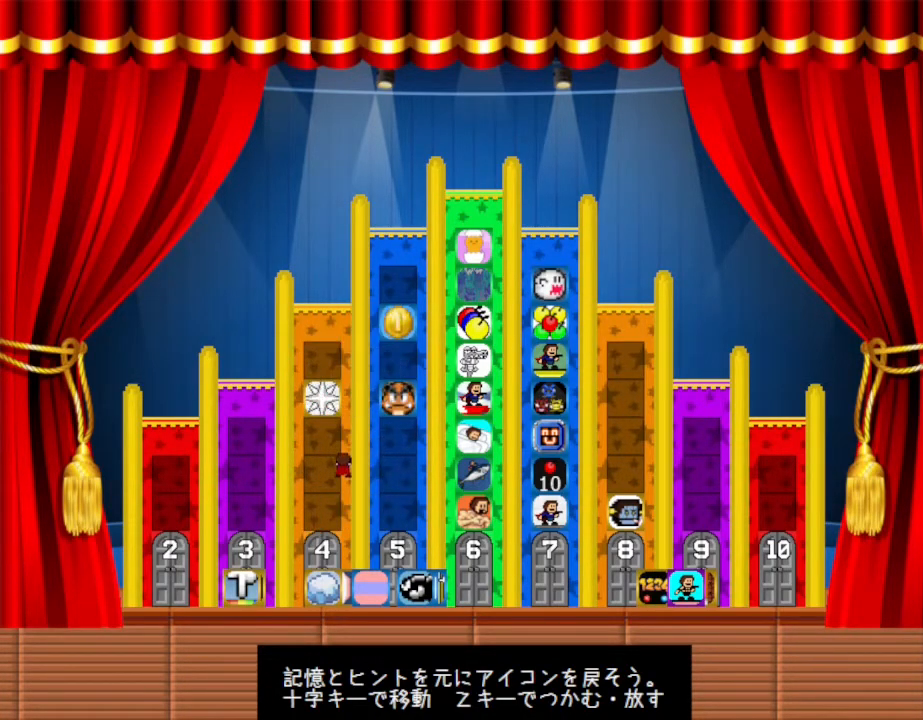
{"keys": ["down", "right"], "events": [[267, "right", "down"]]}
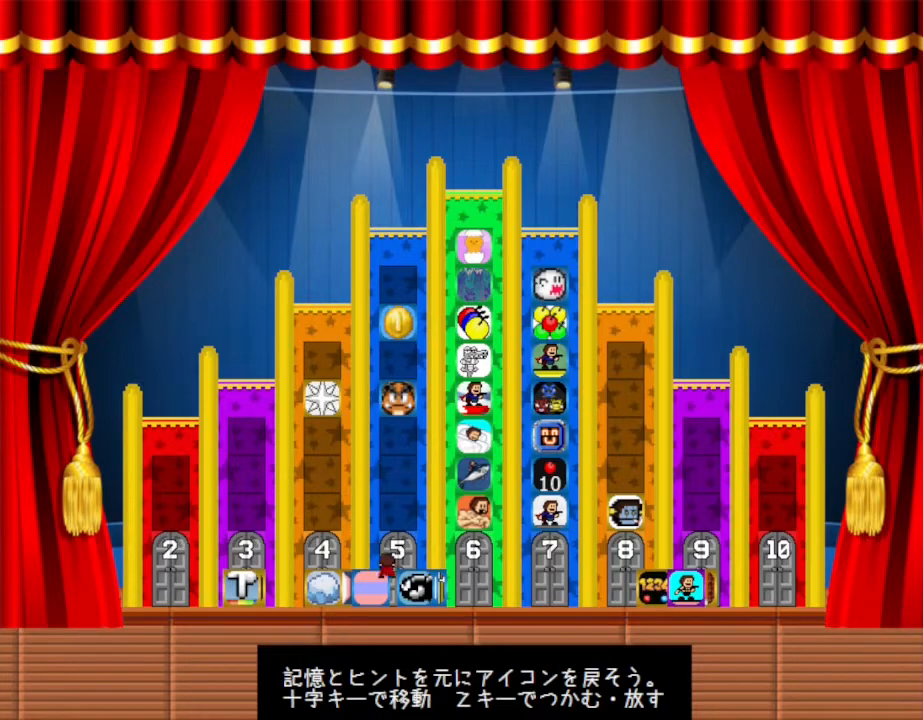
{"keys": ["right", "up"], "events": [[167, "down", "up"], [183, "right", "up"], [250, "z", "down"], [367, "z", "up"], [417, "up", "down"], [433, "right", "down"]]}
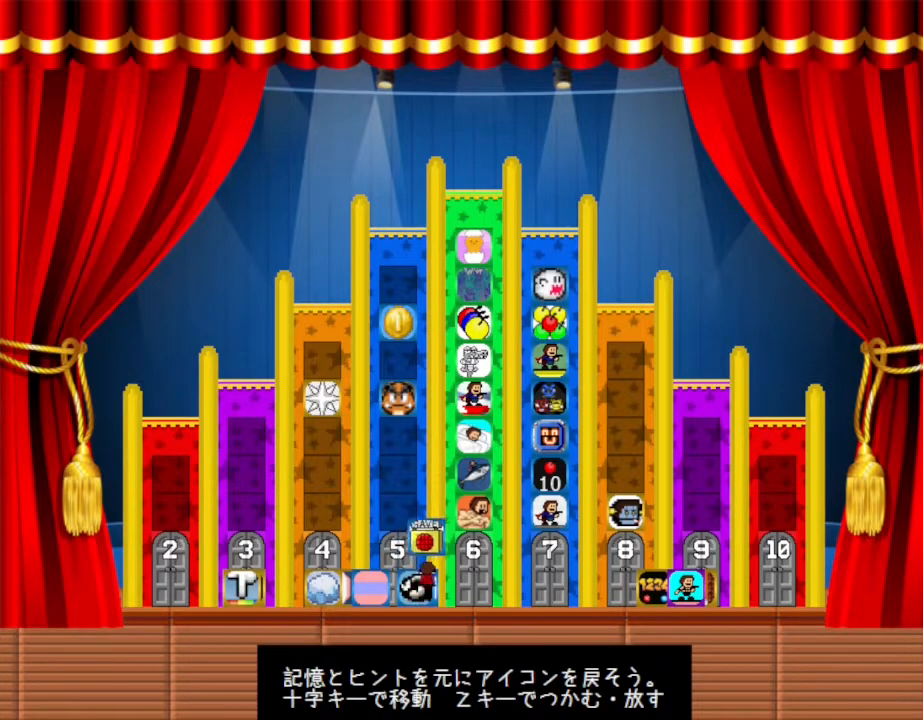
{"keys": [], "events": [[117, "right", "up"], [417, "up", "up"]]}
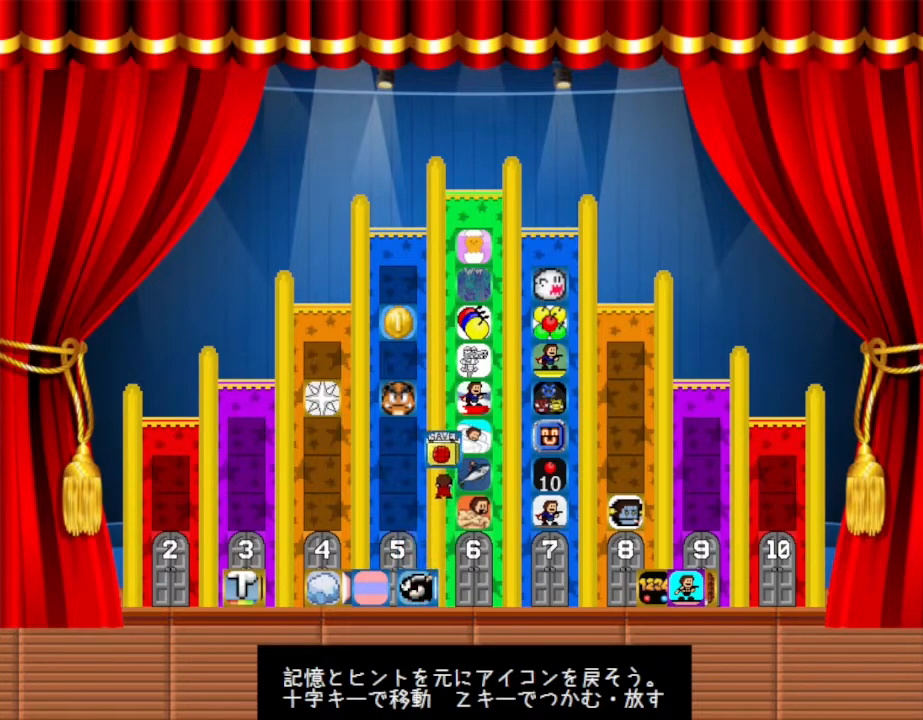
{"keys": ["left", "up"], "events": [[100, "up", "down"], [417, "left", "down"]]}
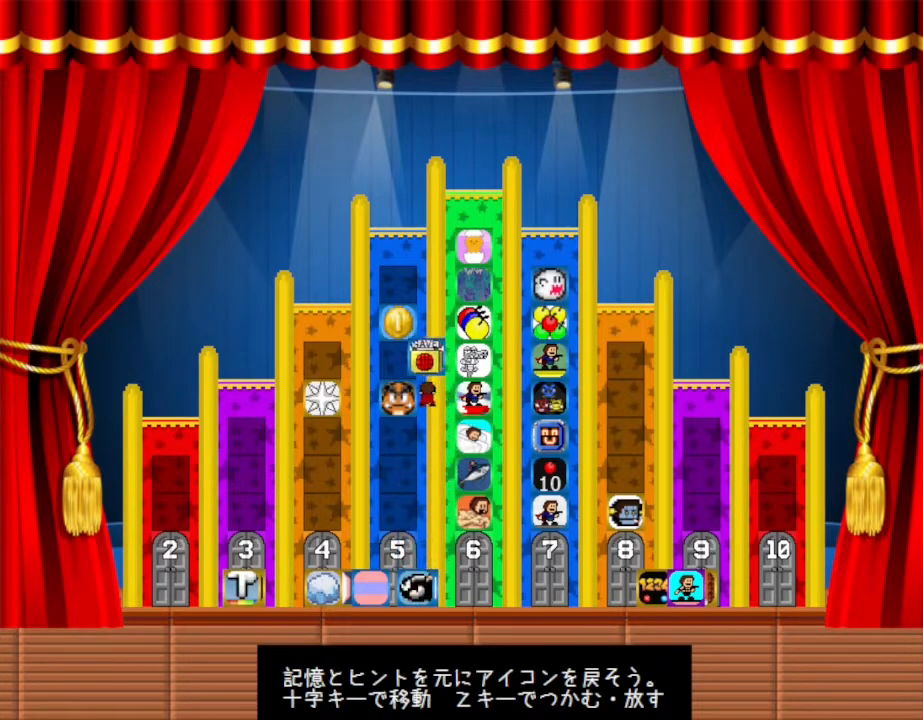
{"keys": [], "events": [[100, "left", "up"], [283, "up", "up"]]}
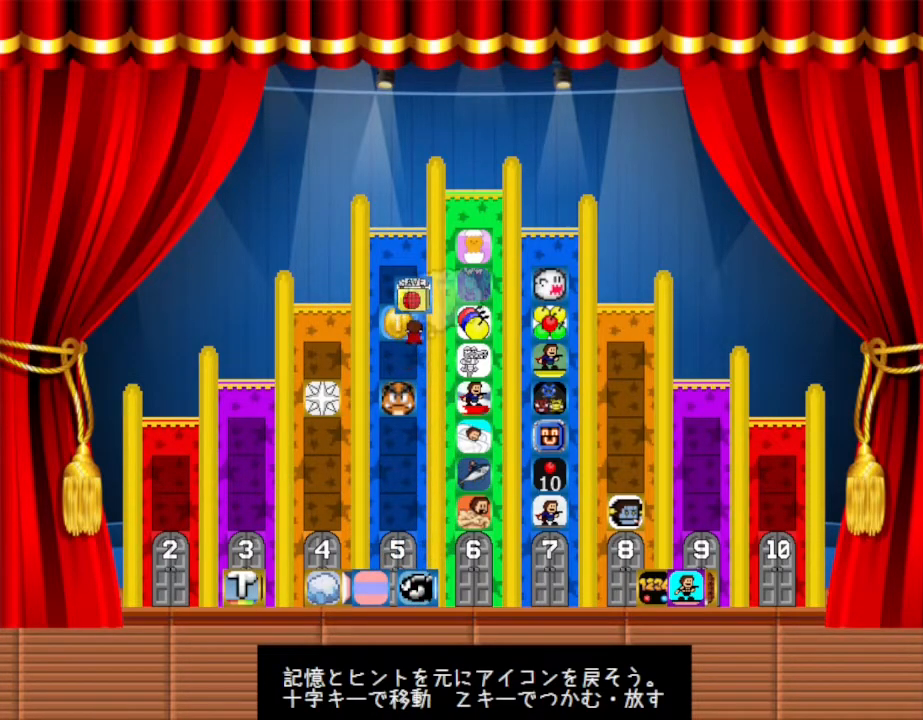
{"keys": [], "events": [[50, "left", "down"], [150, "left", "up"], [350, "down", "down"], [483, "down", "up"]]}
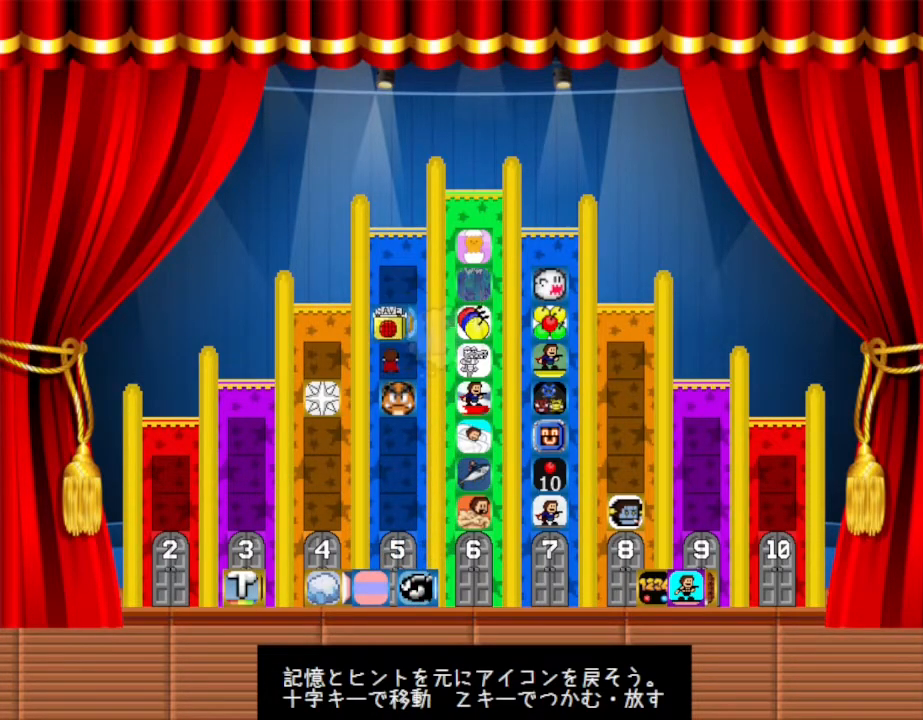
{"keys": [], "events": []}
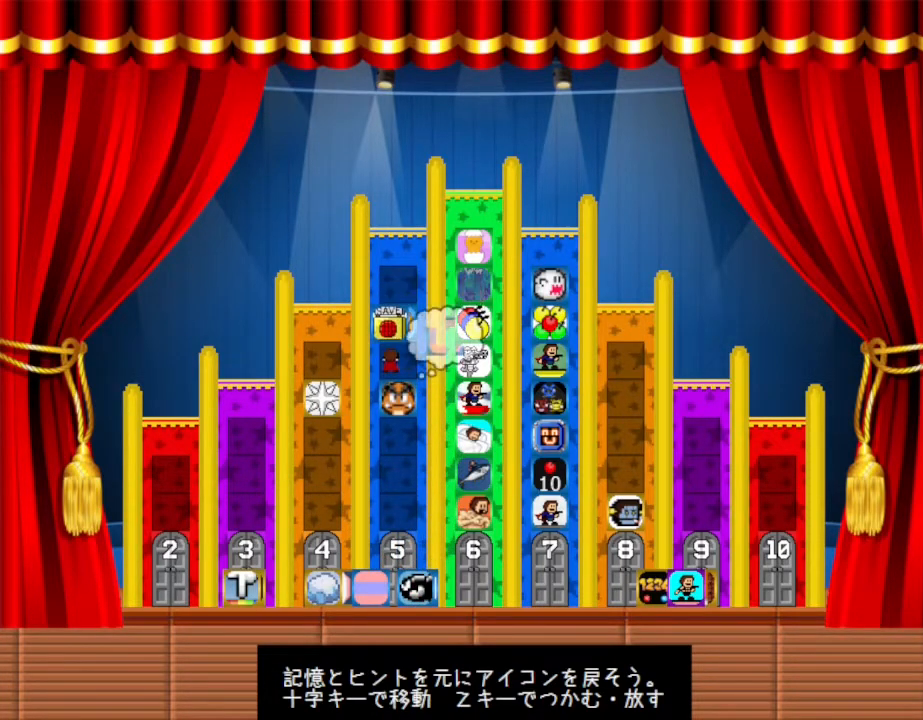
{"keys": ["down"], "events": [[67, "down", "down"], [100, "right", "down"], [267, "right", "up"], [300, "down", "up"], [400, "down", "down"]]}
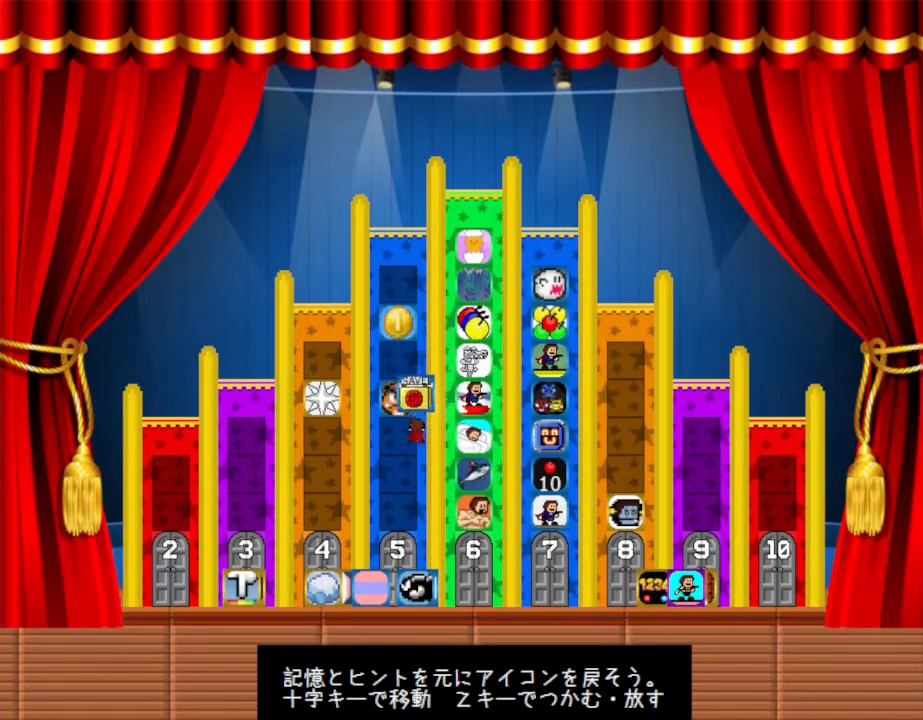
{"keys": [], "events": [[50, "left", "down"], [117, "down", "up"], [133, "left", "up"]]}
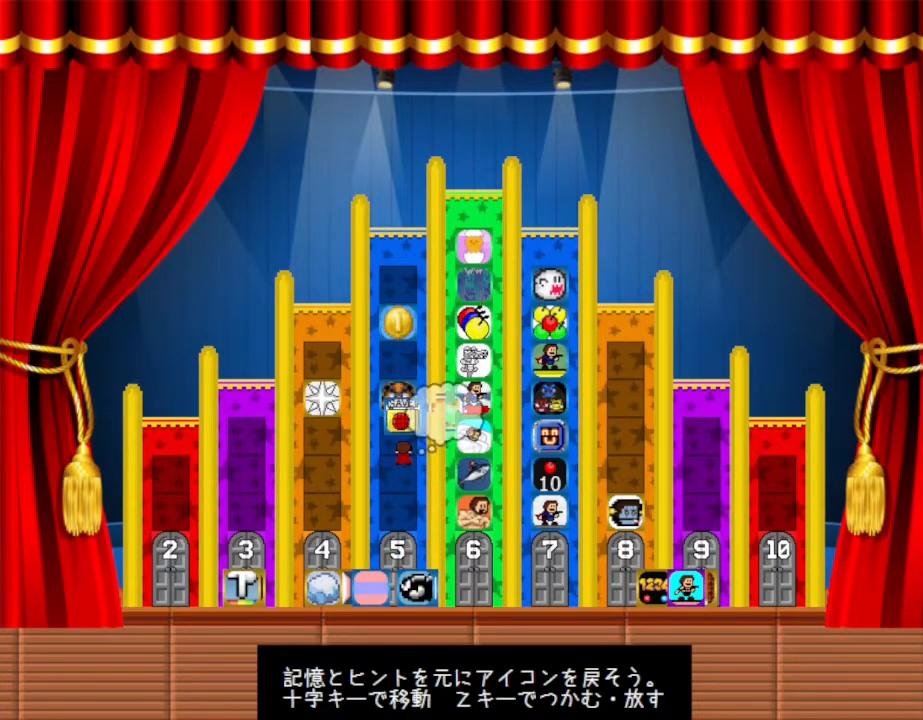
{"keys": [], "events": [[350, "down", "down"], [500, "down", "up"]]}
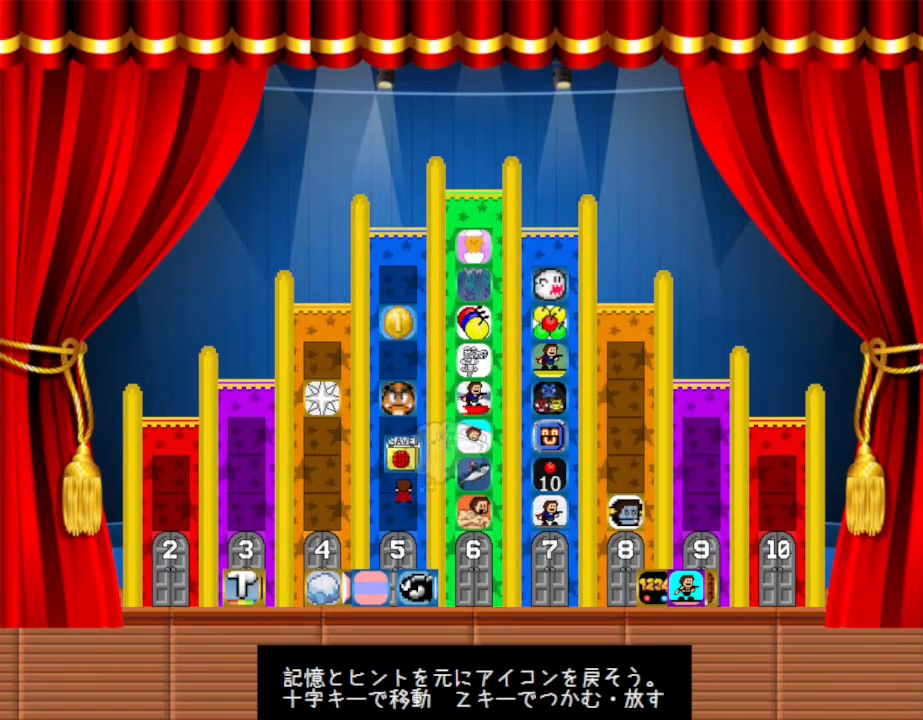
{"keys": [], "events": []}
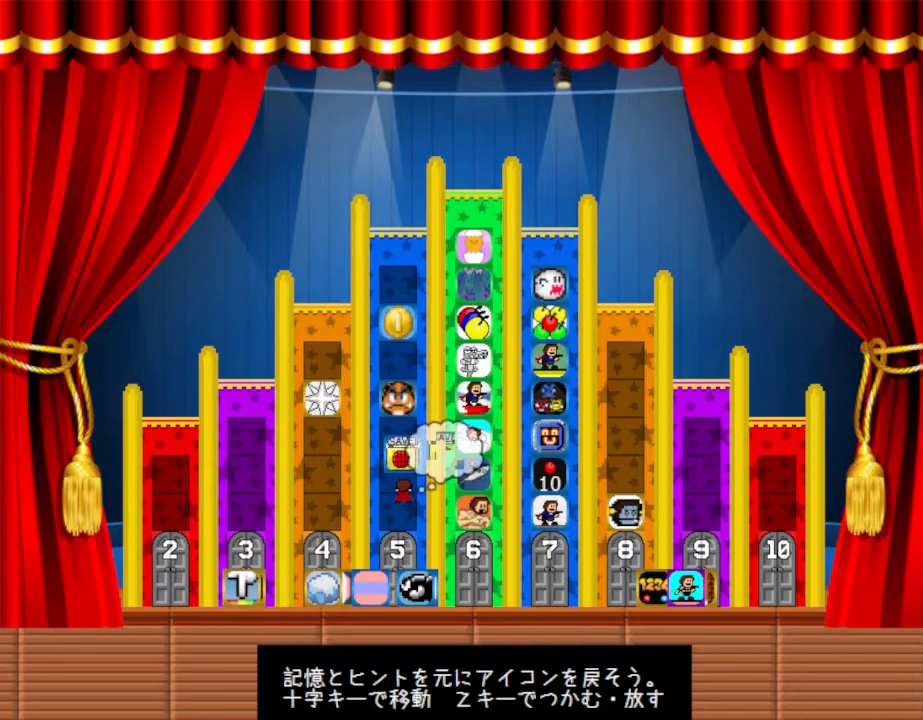
{"keys": [], "events": [[300, "z", "down"], [433, "z", "up"]]}
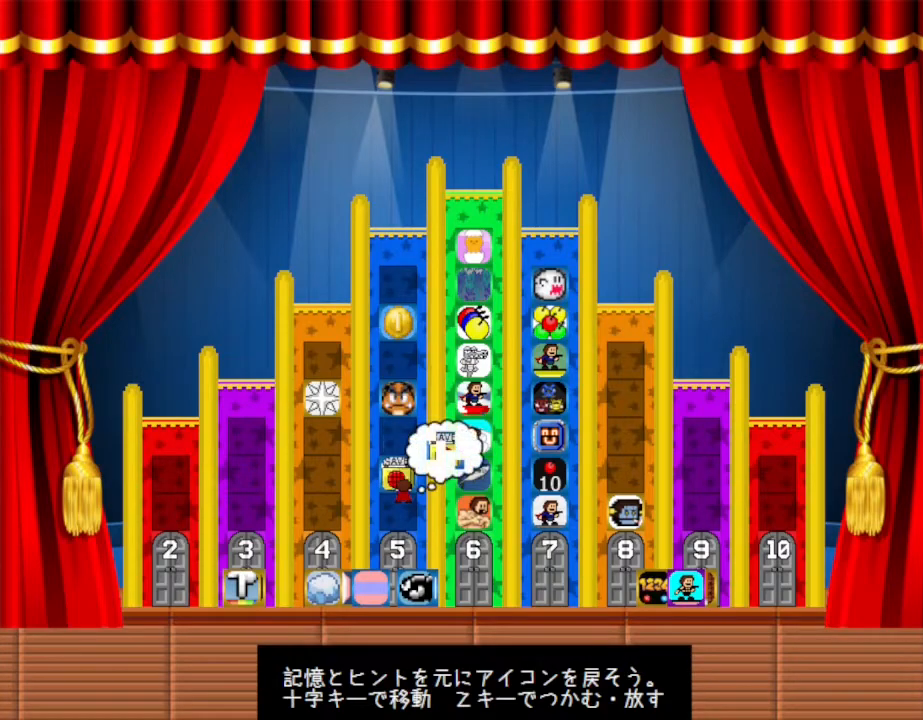
{"keys": [], "events": [[83, "down", "down"], [450, "down", "up"]]}
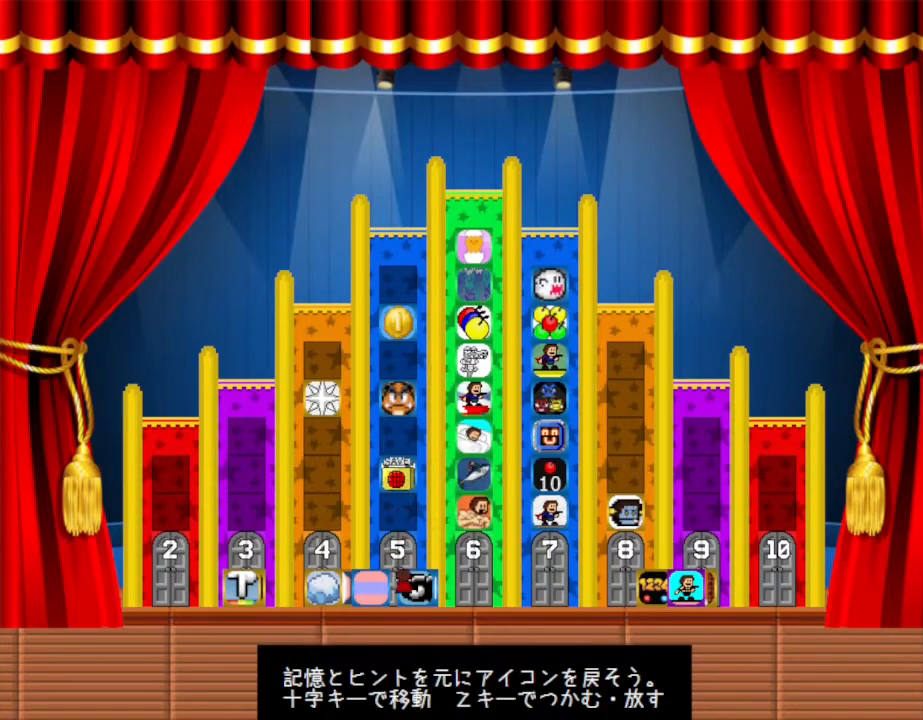
{"keys": ["z"], "events": [[150, "right", "down"], [200, "down", "down"], [250, "down", "up"], [250, "right", "up"], [450, "z", "down"]]}
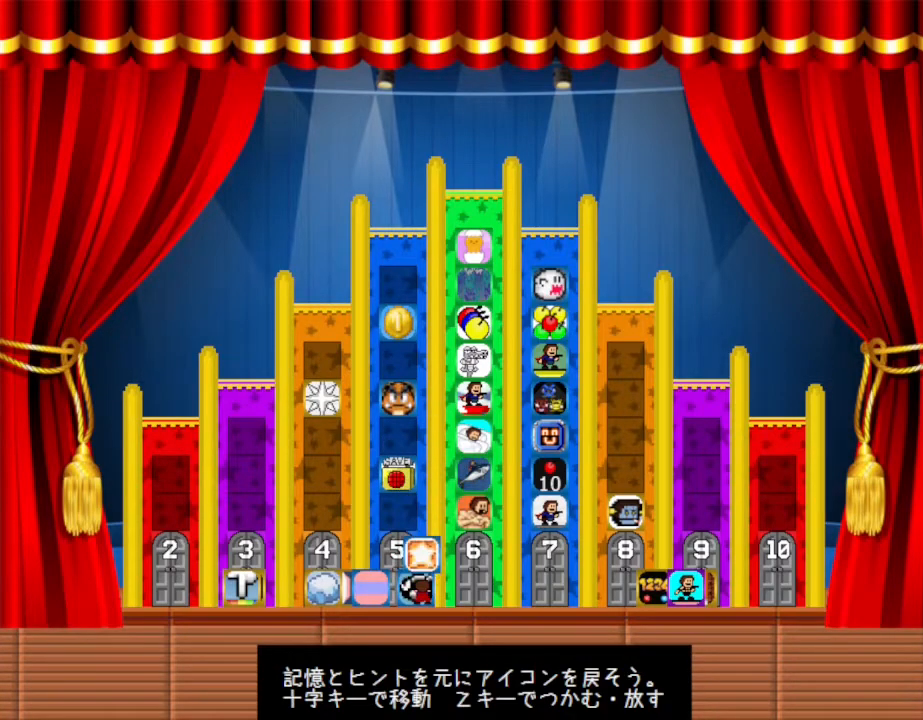
{"keys": [], "events": [[83, "z", "up"], [150, "up", "down"], [350, "left", "down"], [467, "left", "up"], [467, "up", "up"]]}
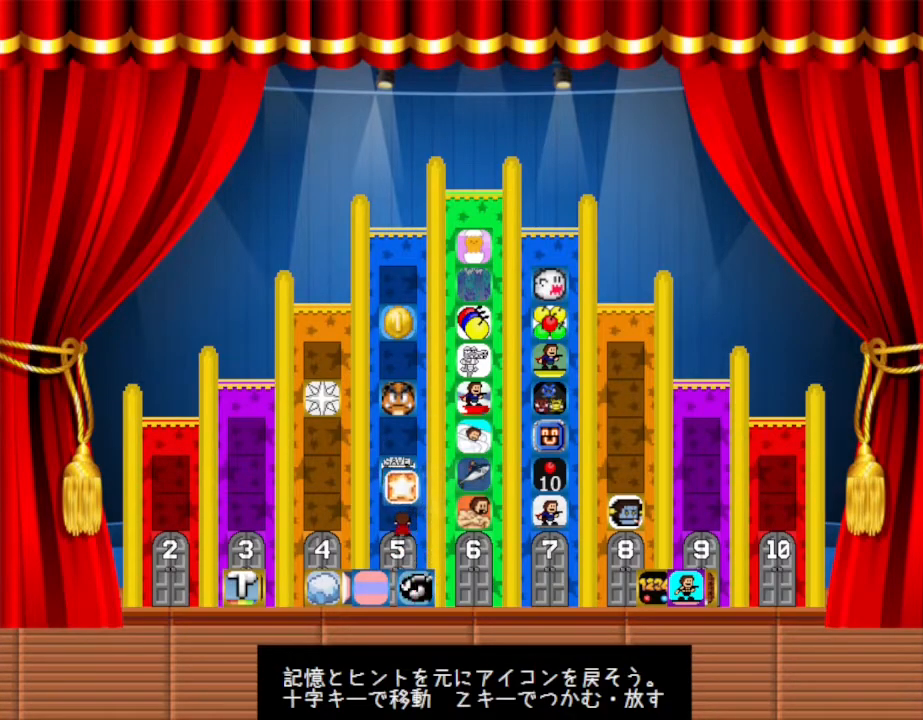
{"keys": [], "events": []}
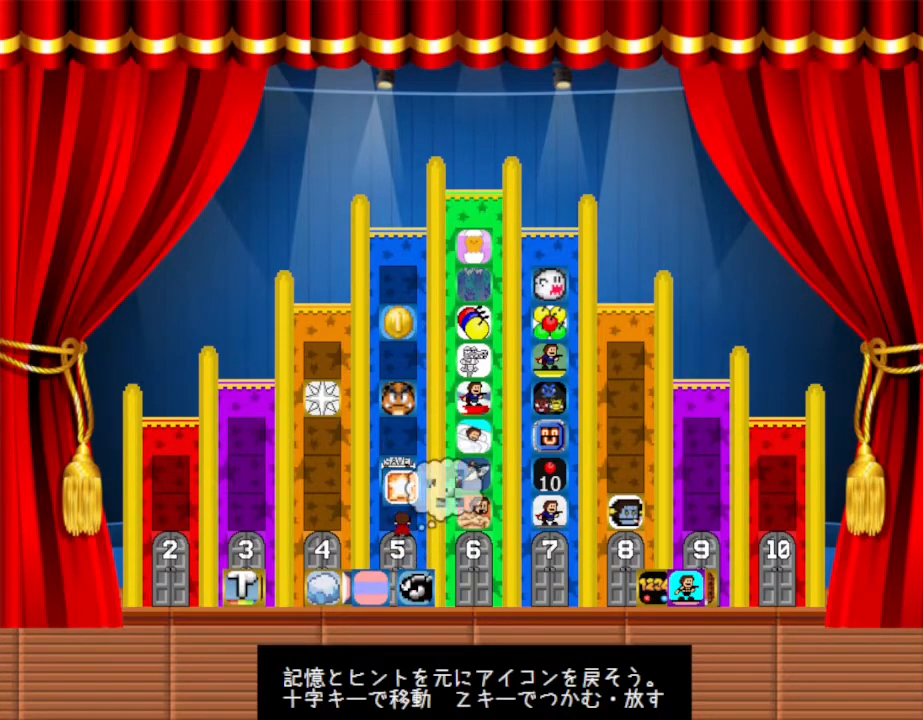
{"keys": ["up"], "events": [[200, "up", "down"]]}
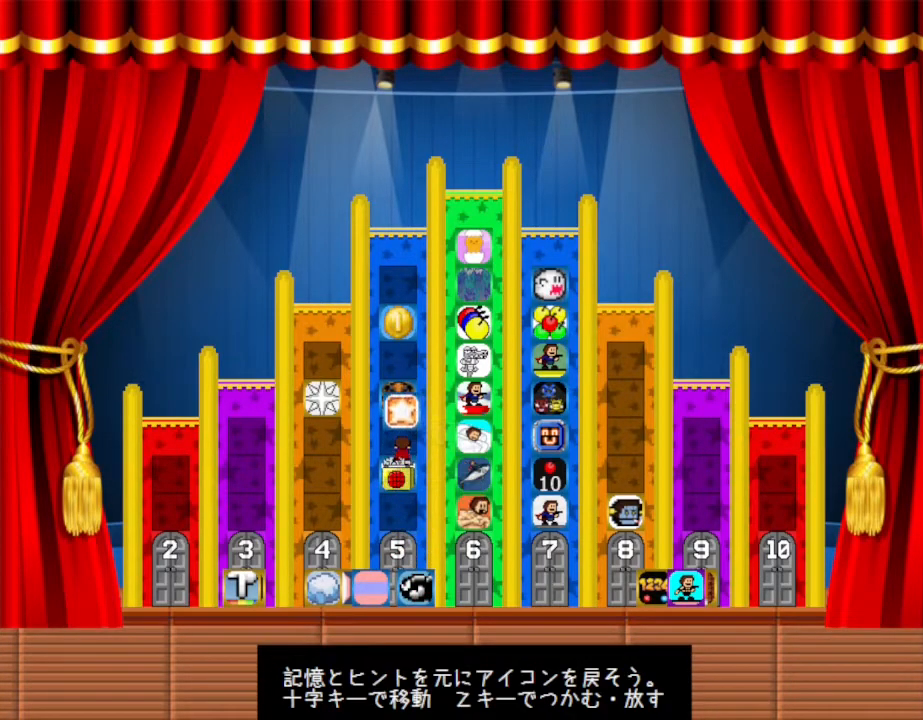
{"keys": [], "events": [[17, "up", "up"]]}
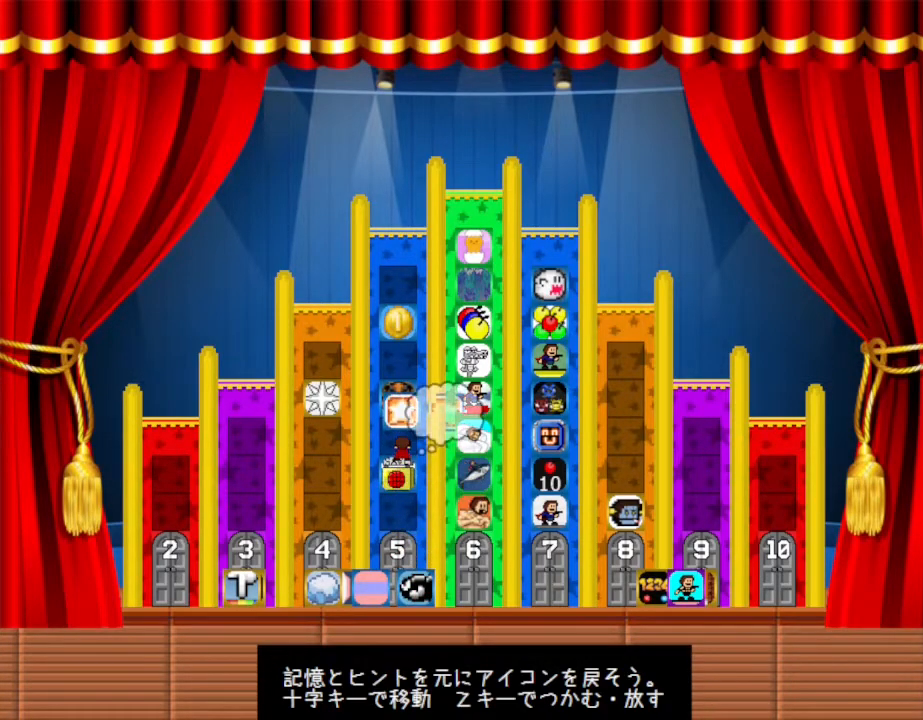
{"keys": ["z"], "events": [[433, "z", "down"]]}
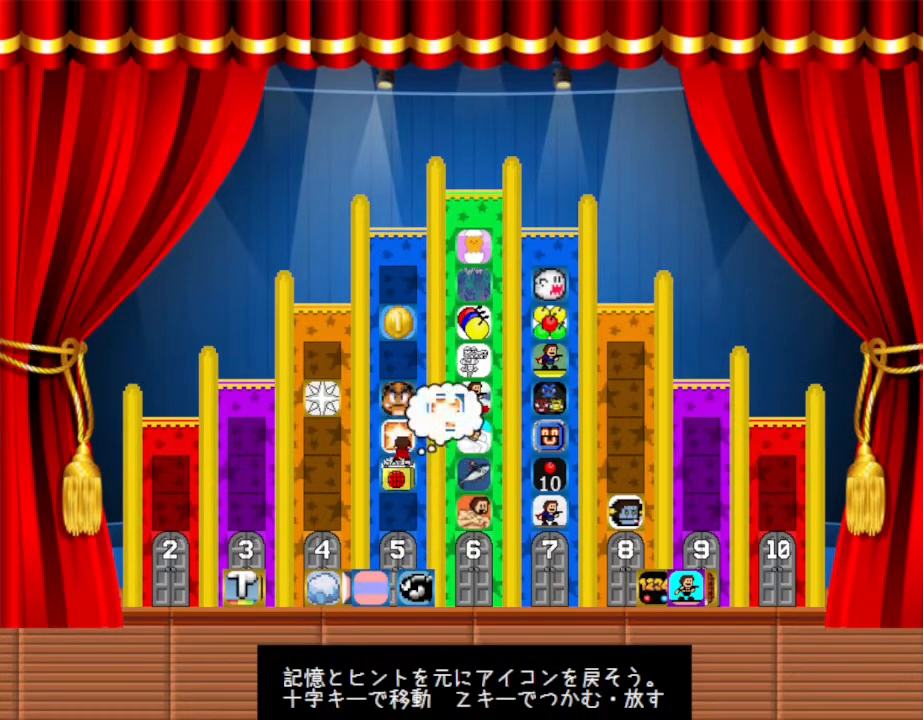
{"keys": ["down"], "events": [[67, "z", "up"], [317, "down", "down"]]}
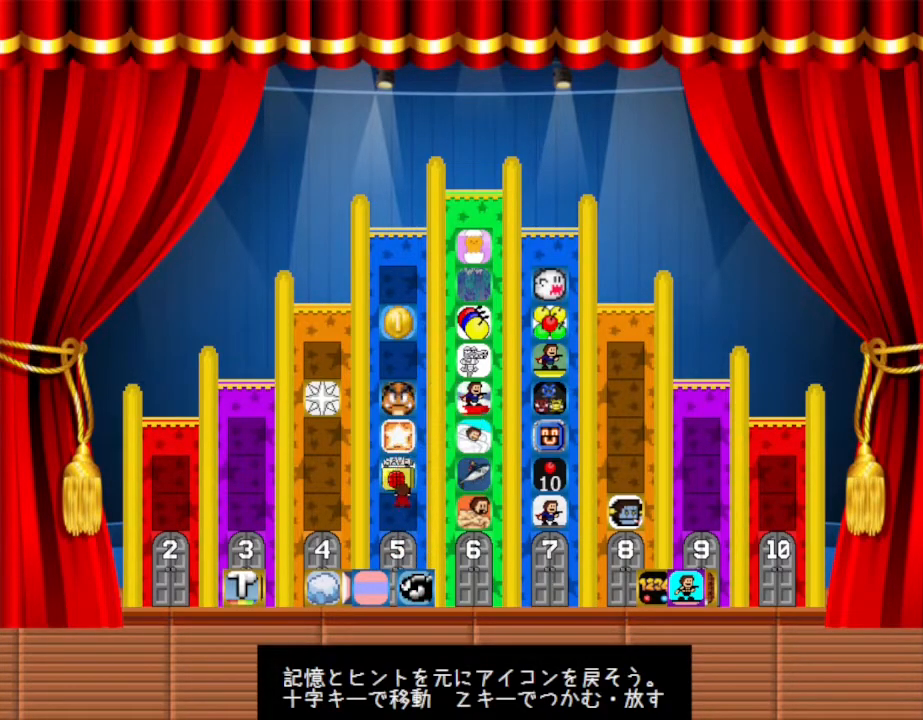
{"keys": [], "events": [[250, "down", "up"]]}
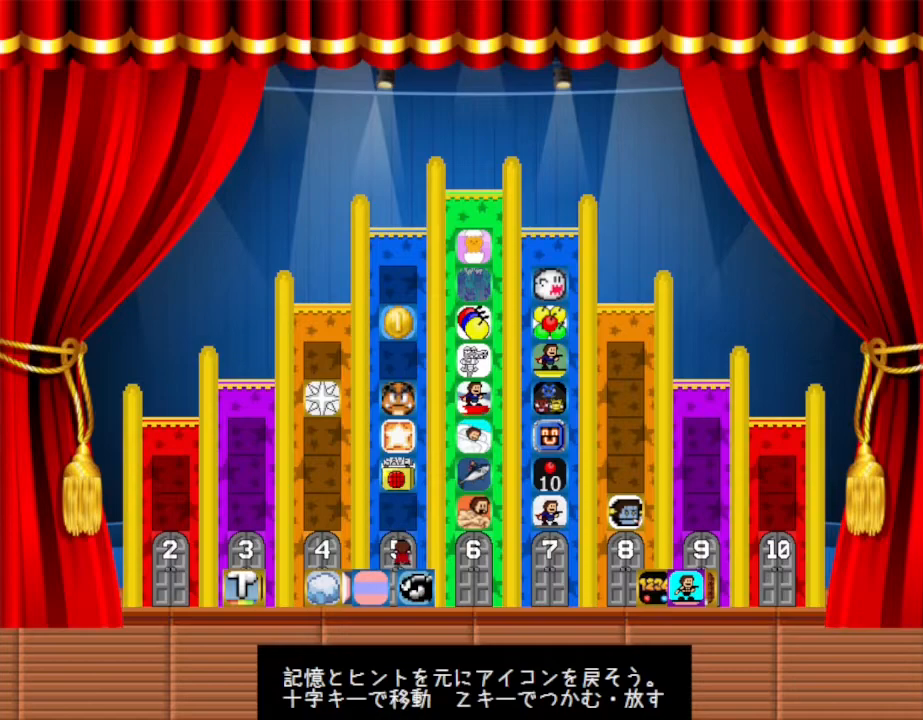
{"keys": ["up"], "events": [[183, "up", "down"]]}
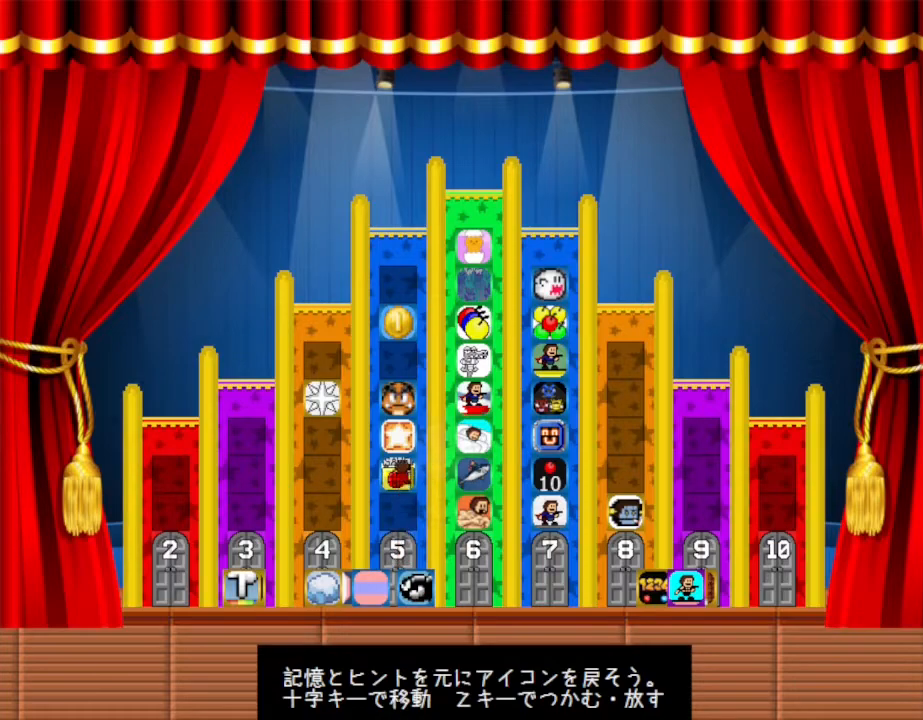
{"keys": [], "events": [[200, "up", "up"]]}
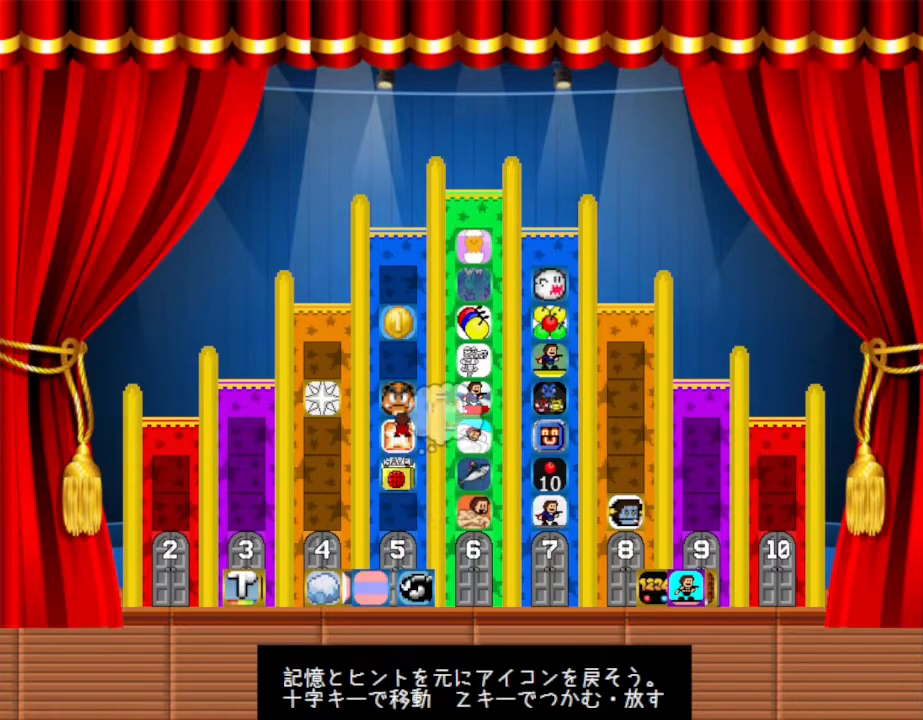
{"keys": [], "events": []}
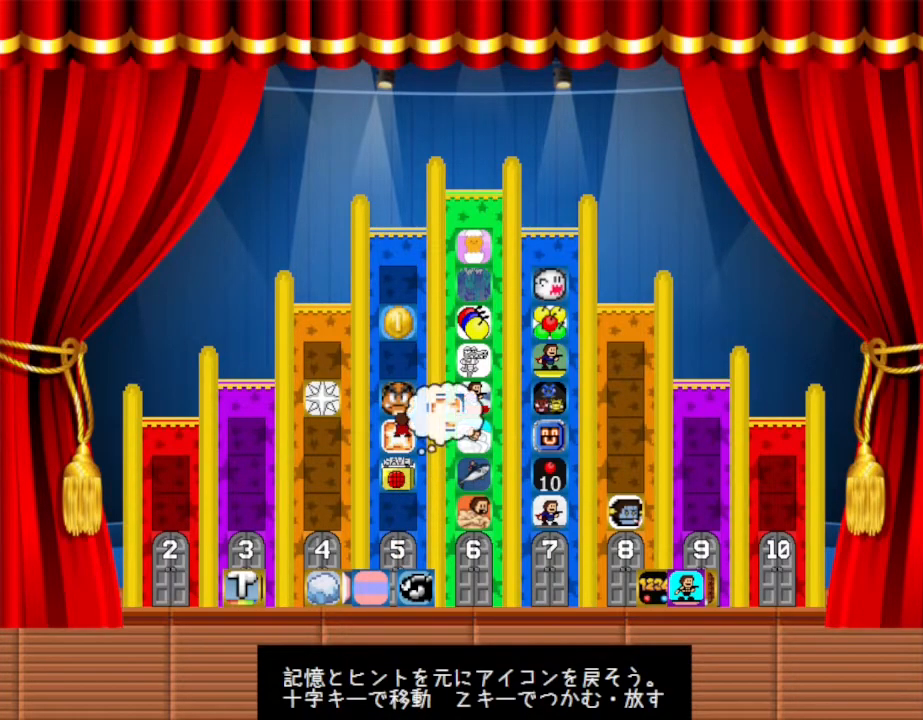
{"keys": ["down", "right"], "events": [[267, "down", "down"], [467, "right", "down"]]}
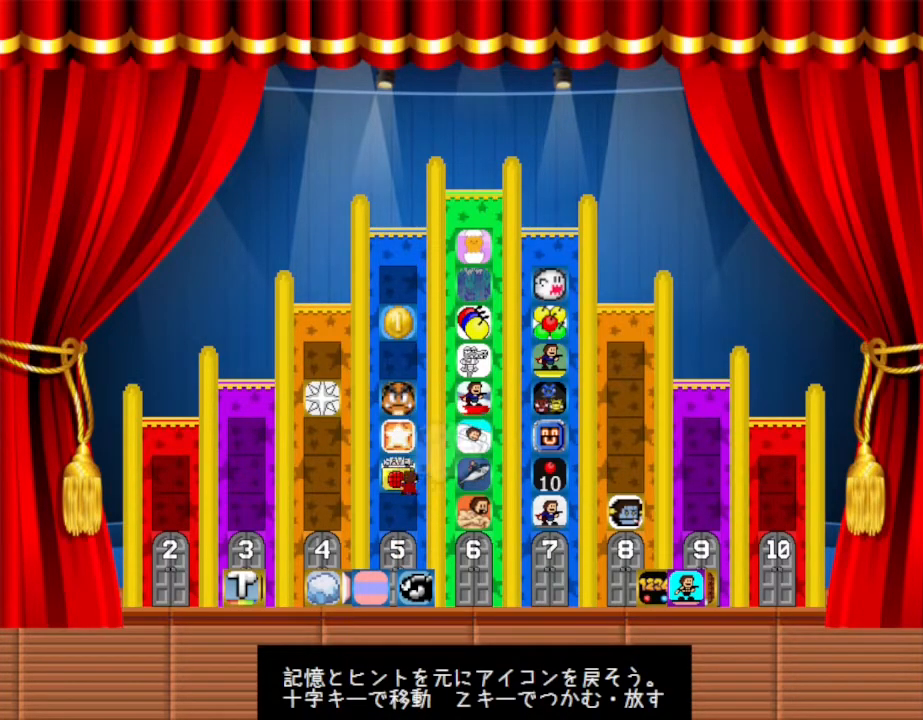
{"keys": ["down"], "events": [[100, "right", "up"]]}
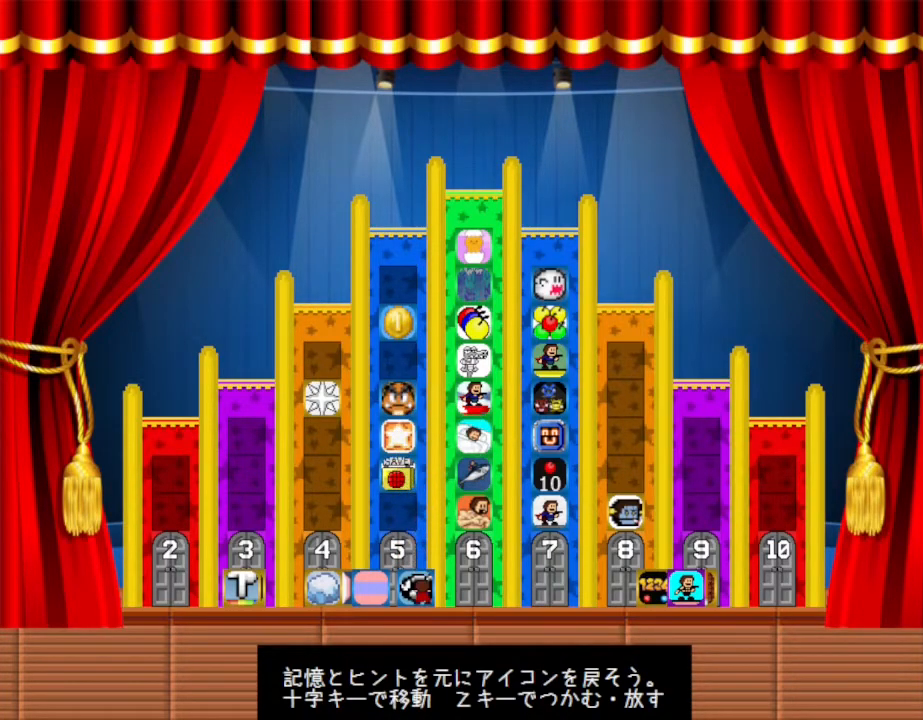
{"keys": ["up"], "events": [[33, "down", "up"], [100, "z", "down"], [217, "z", "up"], [333, "up", "down"]]}
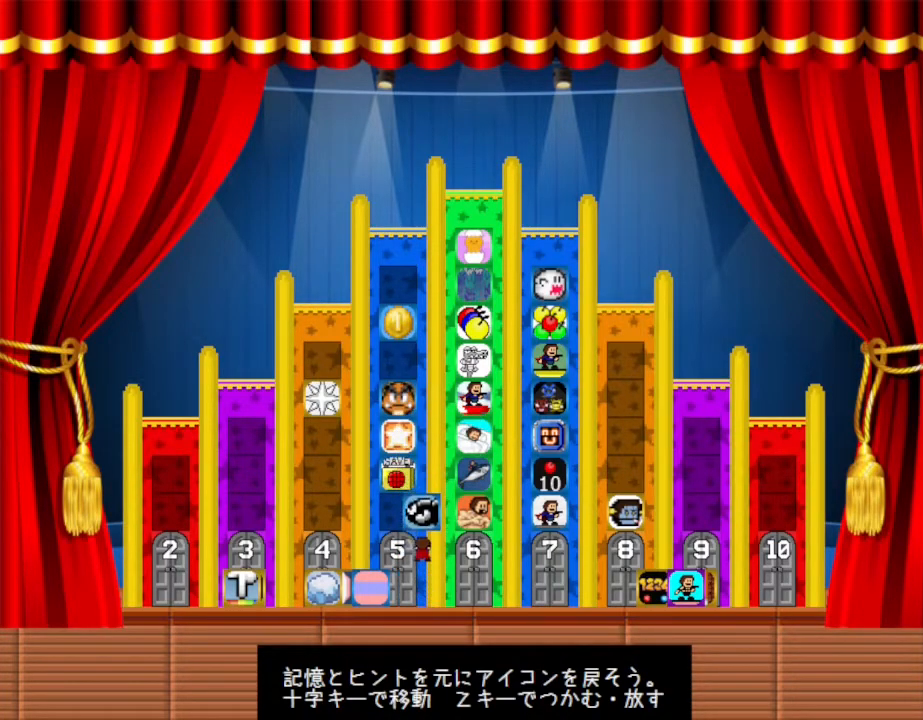
{"keys": ["z"], "events": [[83, "left", "down"], [200, "up", "up"], [233, "left", "up"], [417, "z", "down"]]}